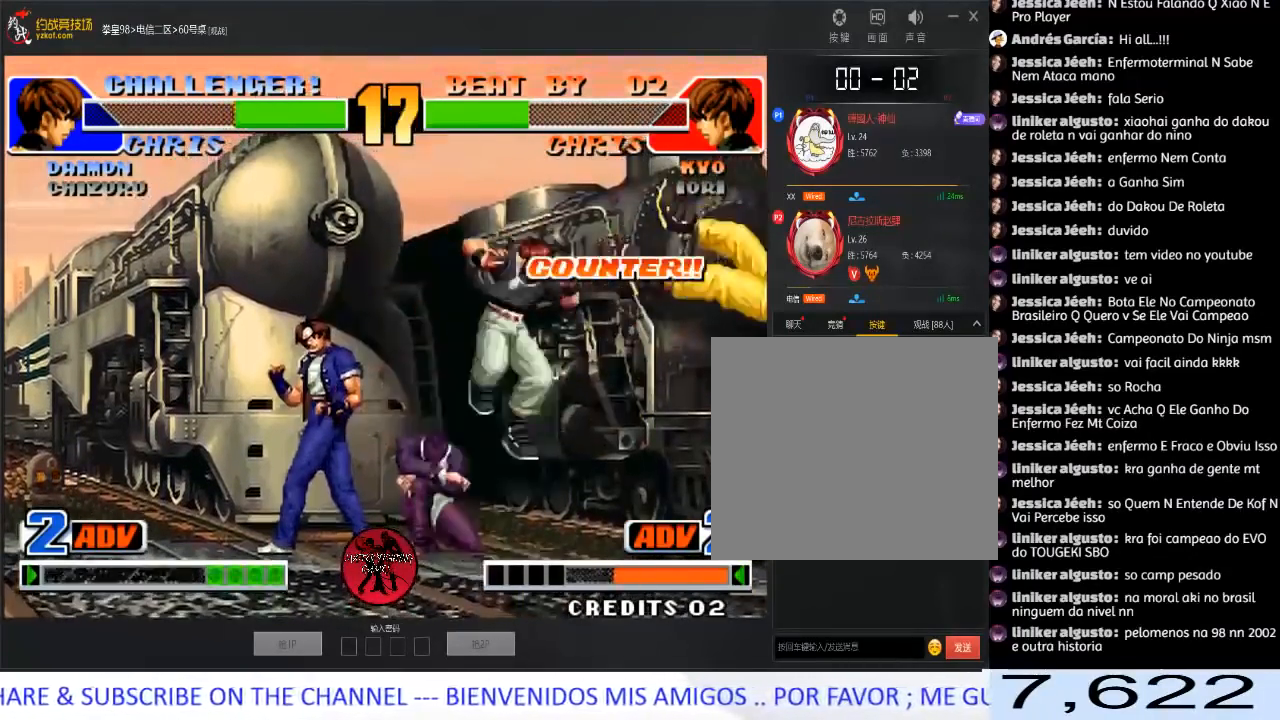
Gameplay with a controller (arcade stick); each line is a JSON object with the inputs held at the frame after it. "events" lists button and stick changes between this image and that frame as [ms after this image, input, new state], when the widget could be followed in between. Not read: L3 R3.
{"buttons": [], "left_stick": "right", "events": [[33, "A", "down"], [167, "A", "up"], [500, "left_stick", "right"]]}
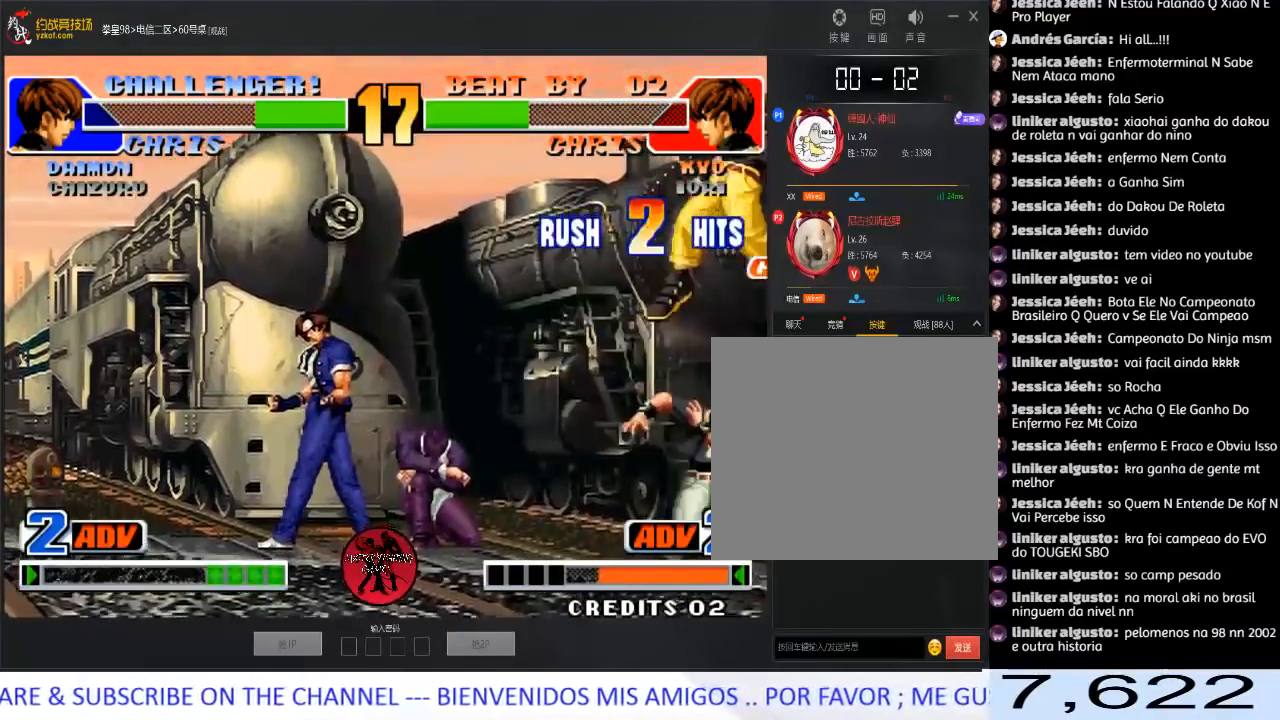
{"buttons": [], "left_stick": "right", "events": [[67, "left_stick", "center"], [117, "left_stick", "right"], [283, "D", "down"], [433, "D", "up"]]}
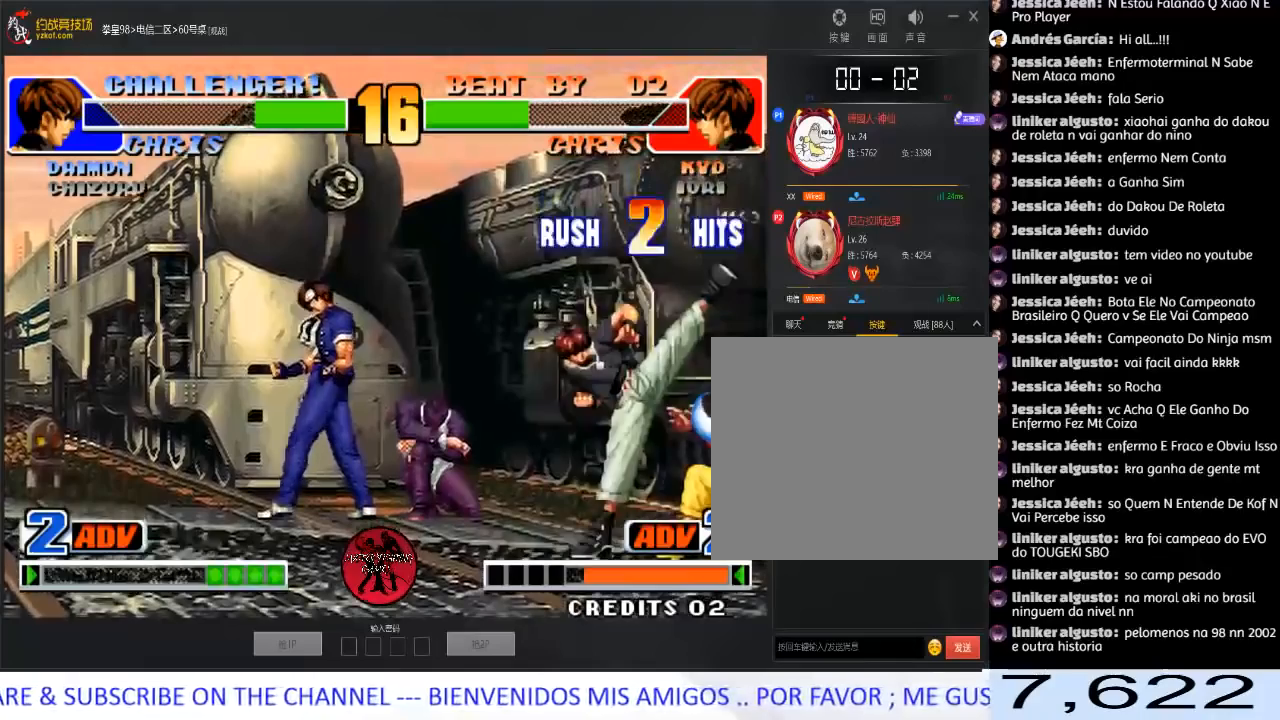
{"buttons": ["C"], "left_stick": "down-right", "events": [[50, "B", "down"], [200, "B", "up"], [317, "left_stick", "center"], [417, "left_stick", "right"], [467, "C", "down"], [500, "left_stick", "down-right"]]}
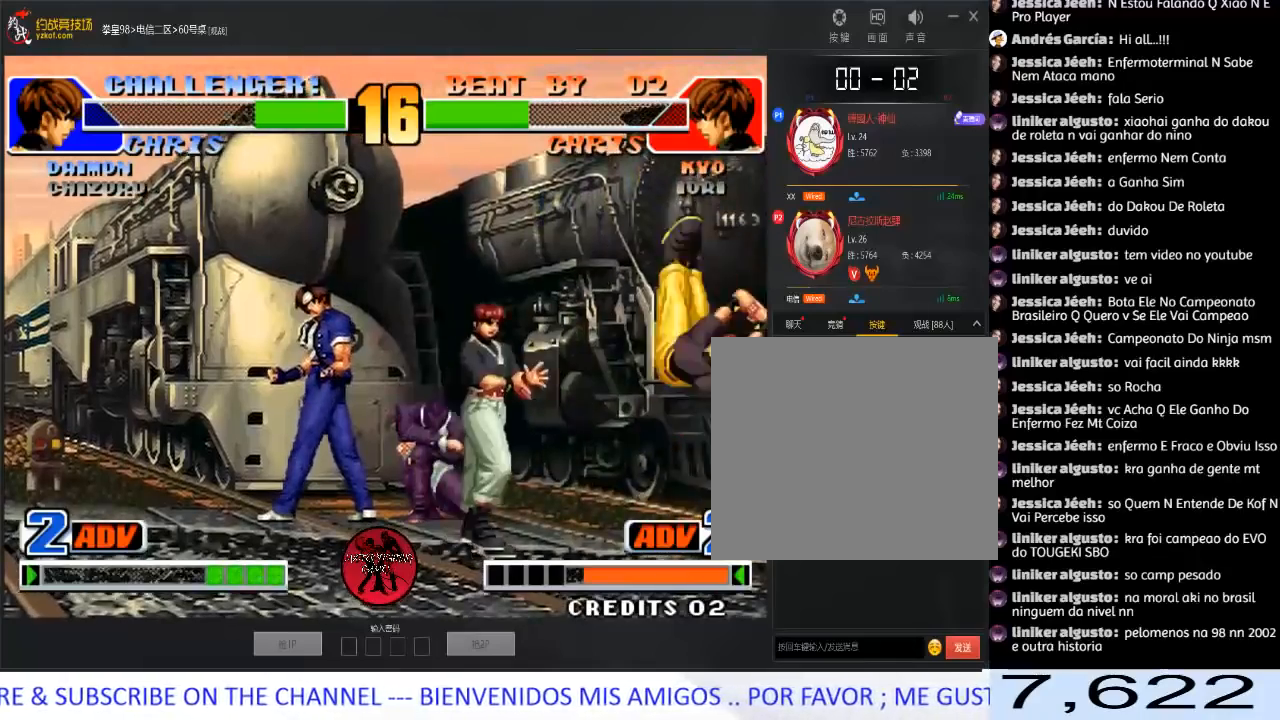
{"buttons": [], "left_stick": "center", "events": [[100, "C", "up"], [133, "left_stick", "right"], [283, "left_stick", "center"]]}
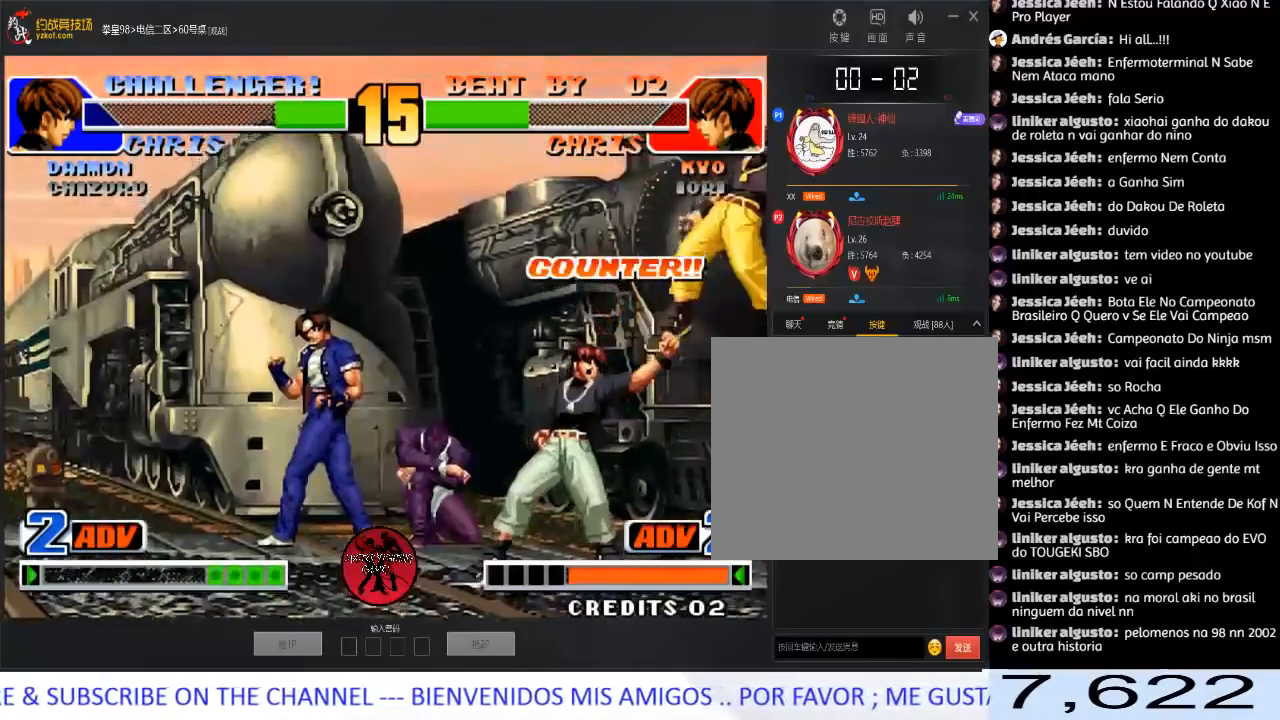
{"buttons": ["A"], "left_stick": "right", "events": [[167, "left_stick", "right"], [267, "A", "down"], [267, "left_stick", "down-right"], [383, "A", "up"], [383, "left_stick", "right"], [500, "A", "down"]]}
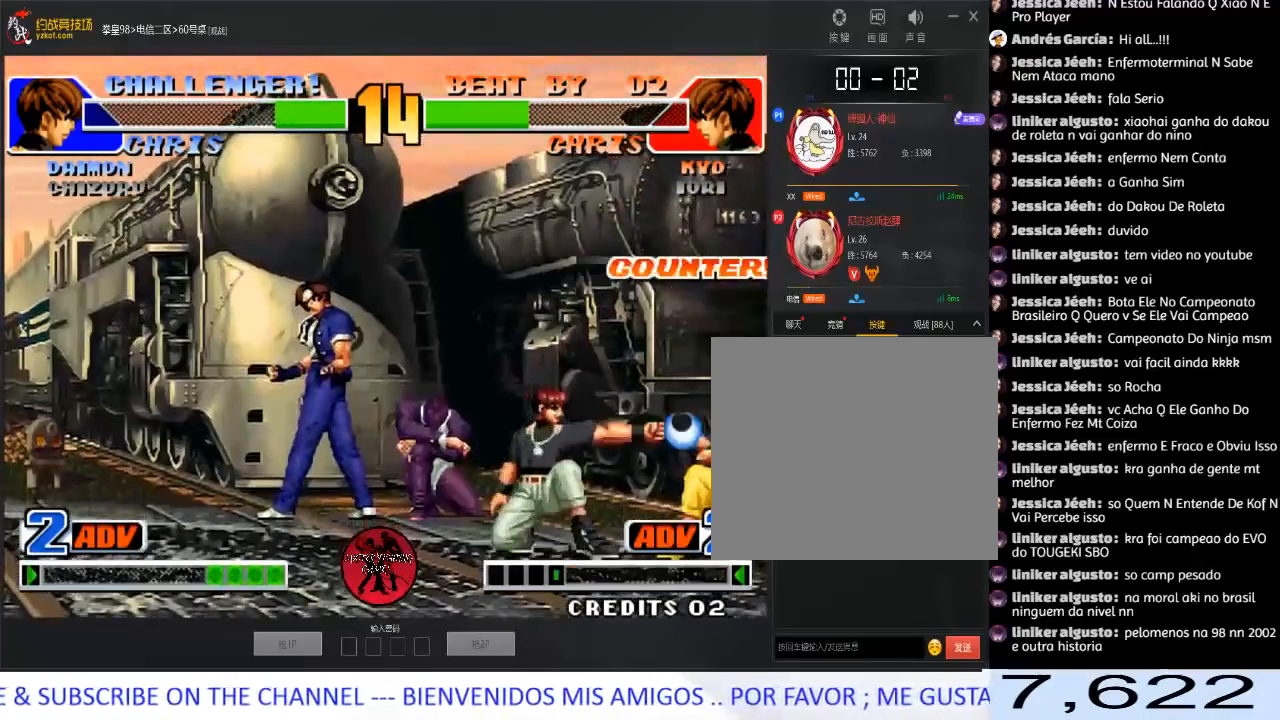
{"buttons": [], "left_stick": "right", "events": [[83, "A", "up"], [267, "left_stick", "left"], [333, "left_stick", "down"], [400, "left_stick", "right"], [417, "C", "down"], [417, "D", "down"], [433, "D", "up"], [467, "C", "up"]]}
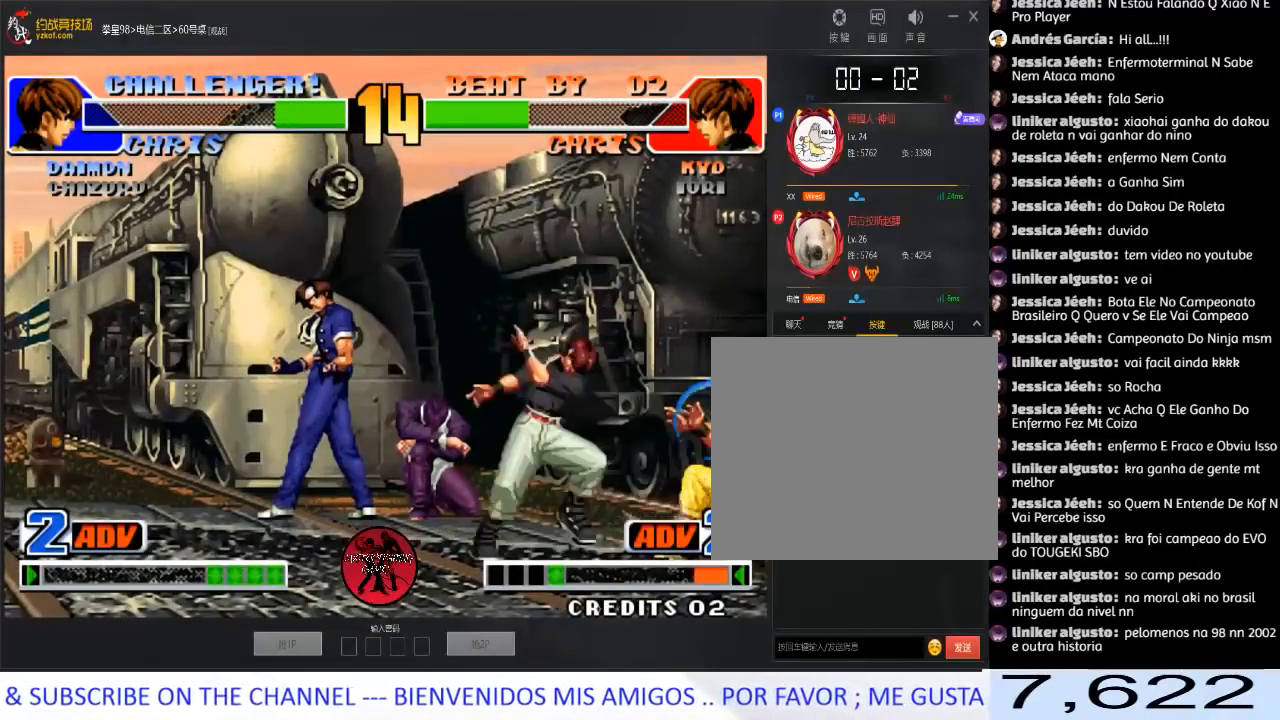
{"buttons": [], "left_stick": "left", "events": [[33, "left_stick", "center"], [133, "left_stick", "left"]]}
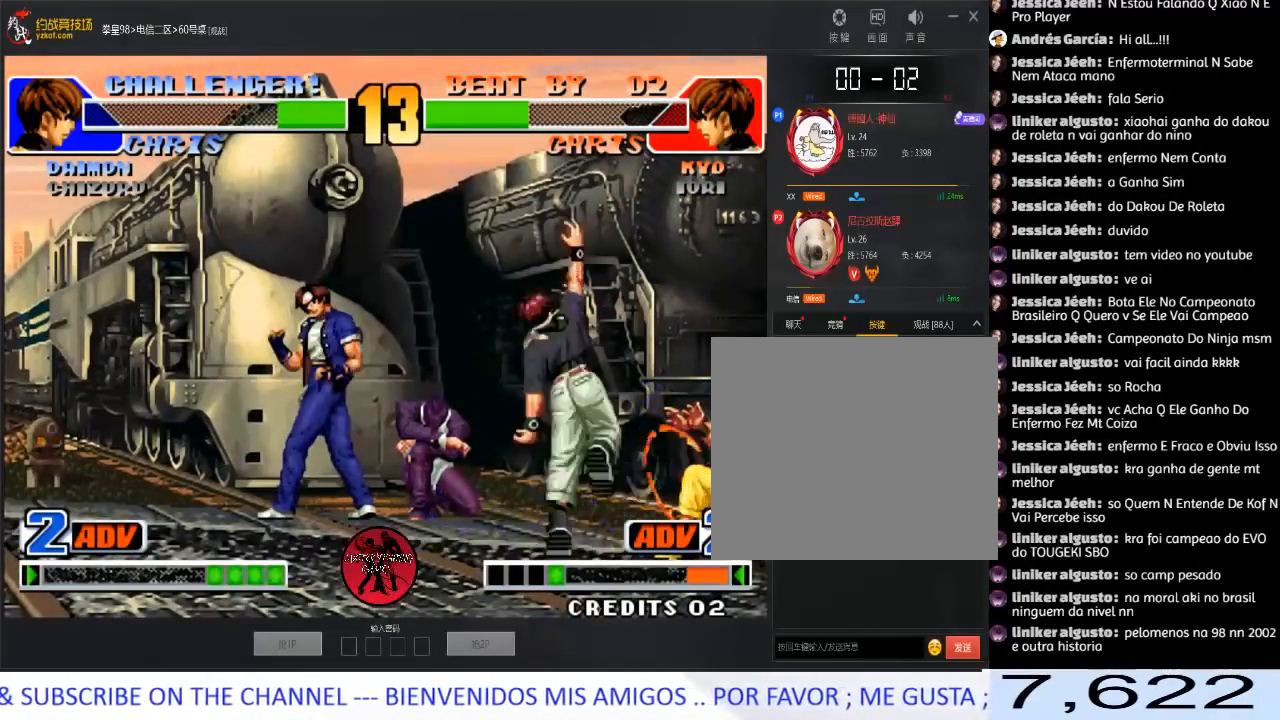
{"buttons": [], "left_stick": "down-left", "events": [[100, "left_stick", "down-left"]]}
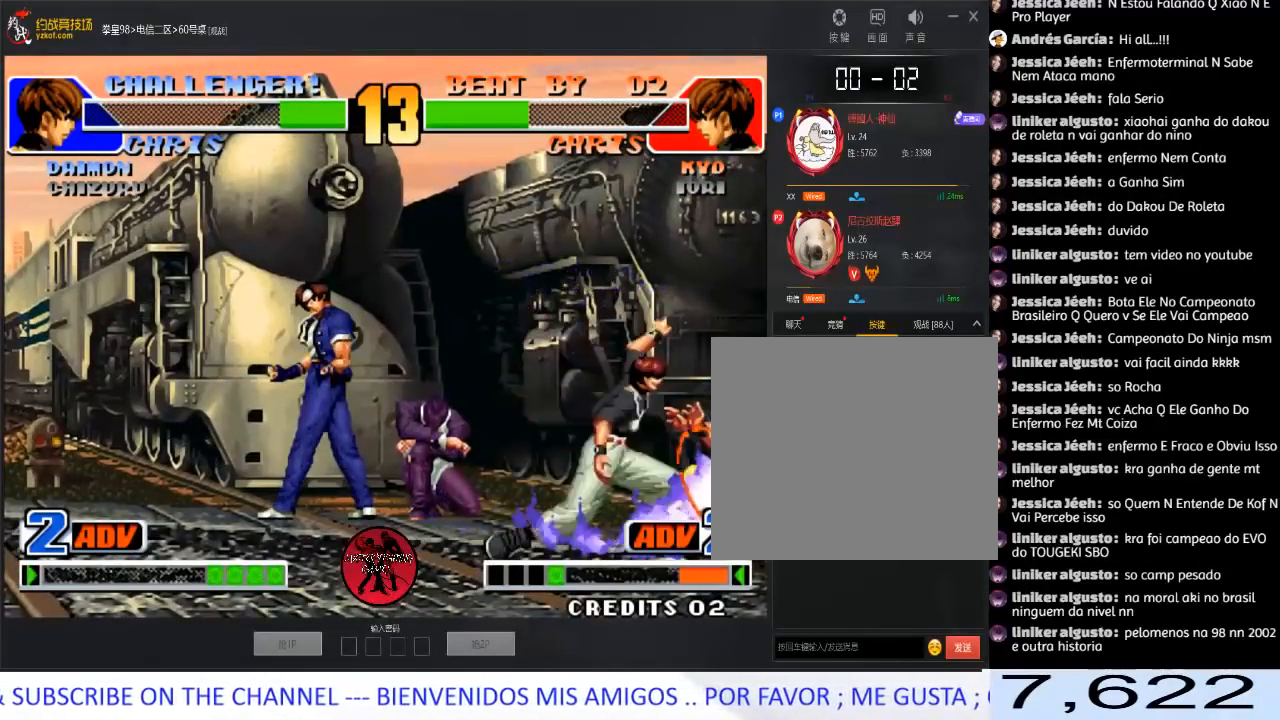
{"buttons": [], "left_stick": "down-left", "events": []}
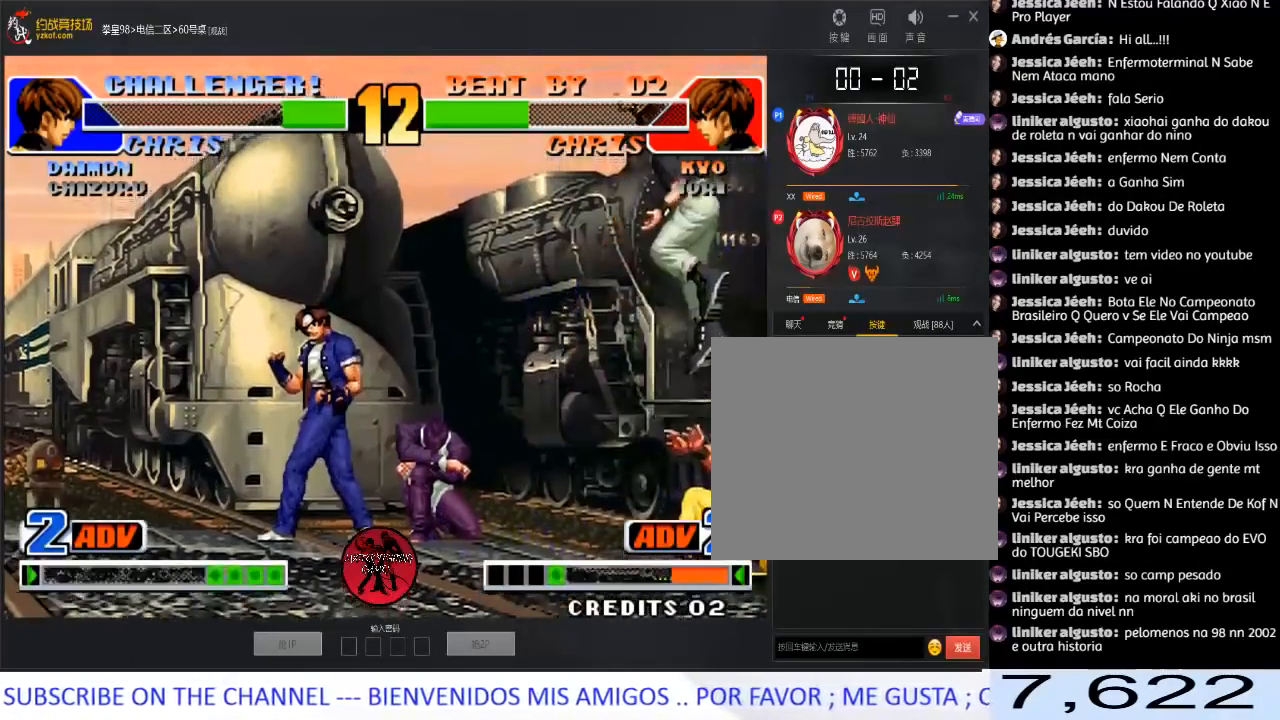
{"buttons": [], "left_stick": "down-left", "events": []}
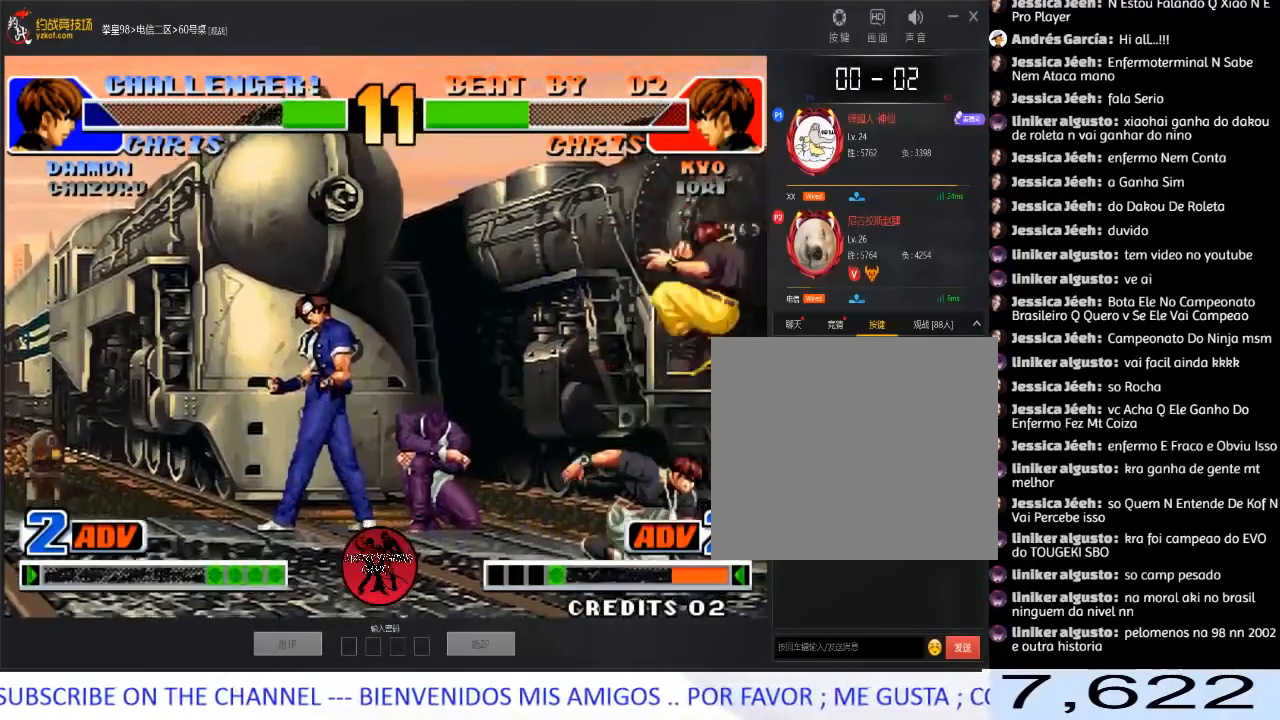
{"buttons": [], "left_stick": "down-left", "events": []}
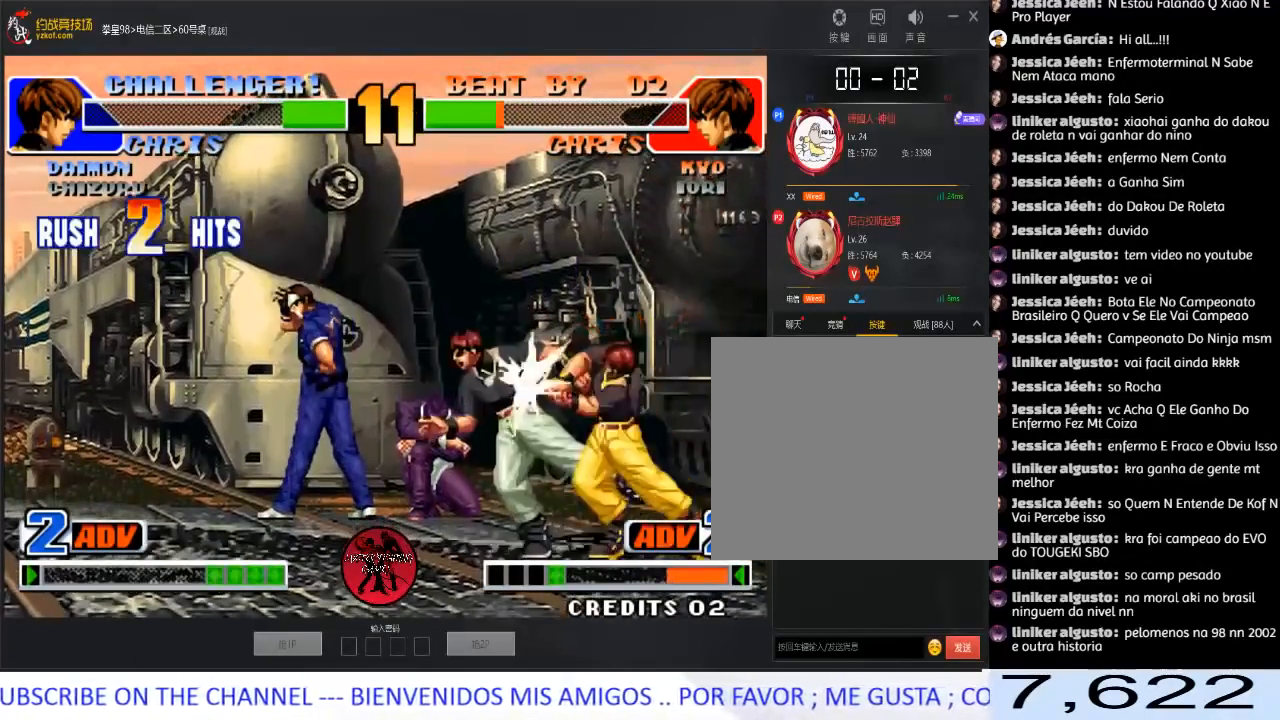
{"buttons": [], "left_stick": "down-left", "events": []}
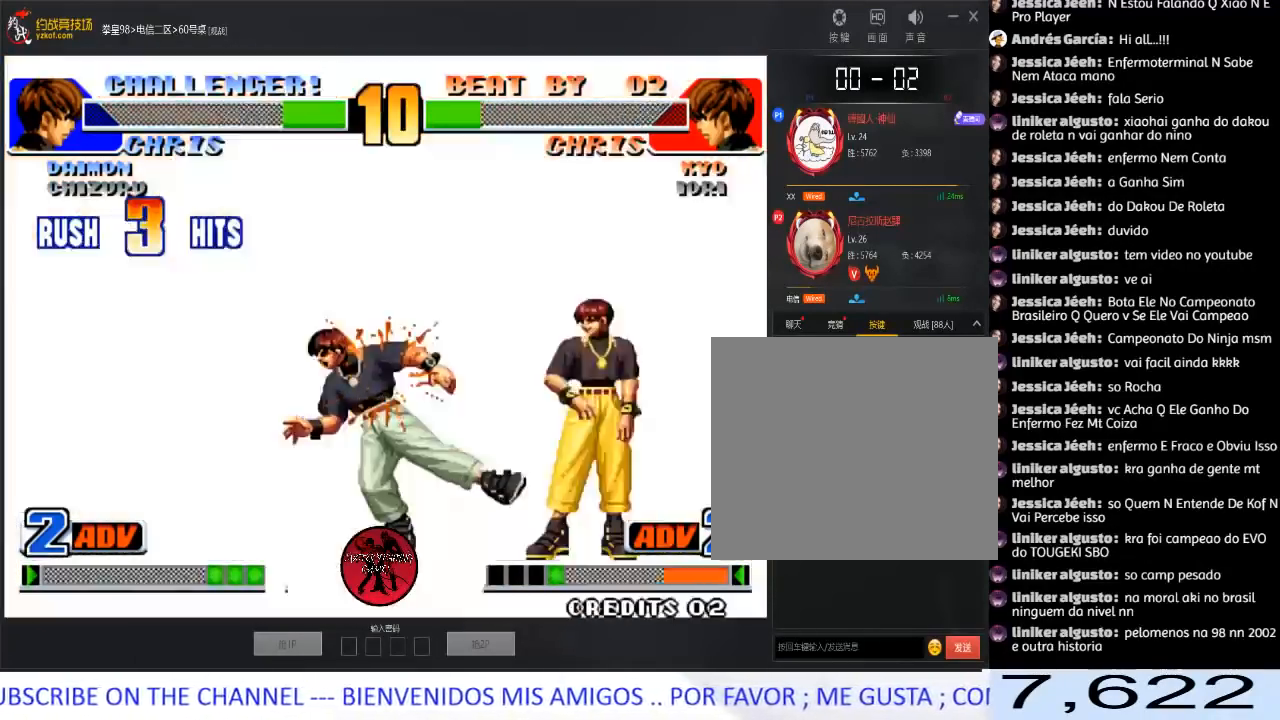
{"buttons": [], "left_stick": "down-left", "events": []}
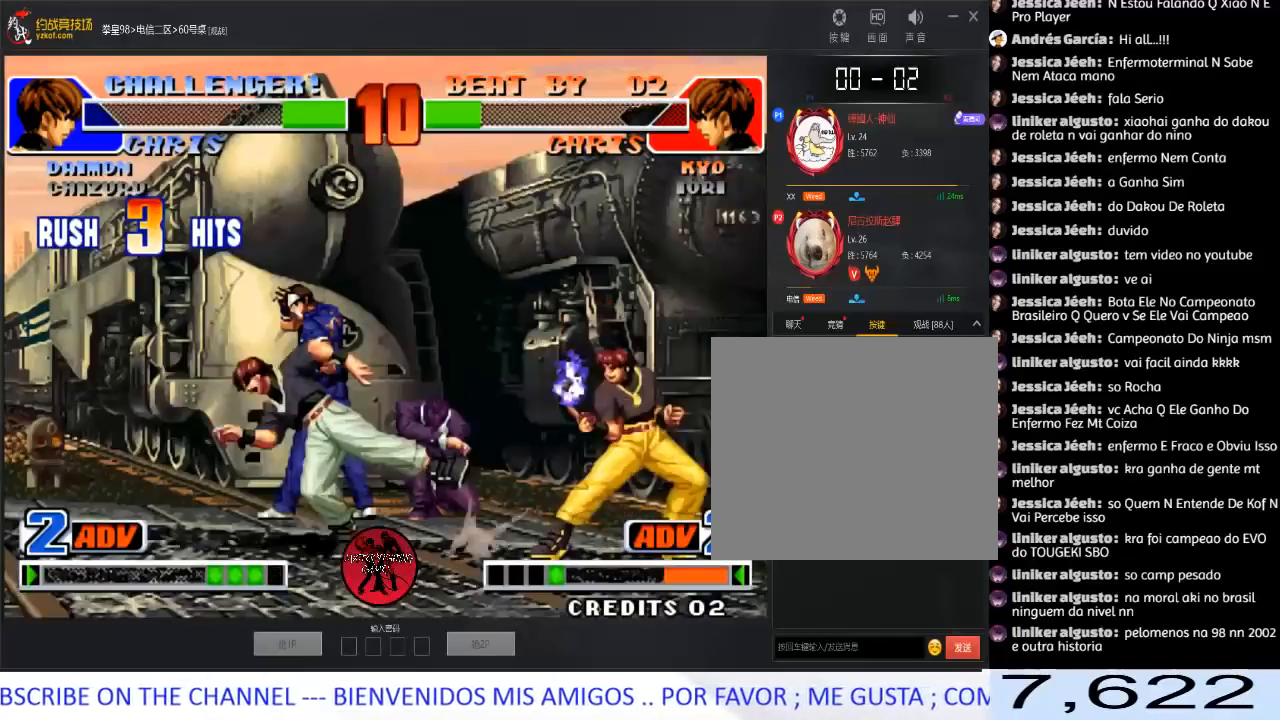
{"buttons": [], "left_stick": "center", "events": [[450, "left_stick", "center"]]}
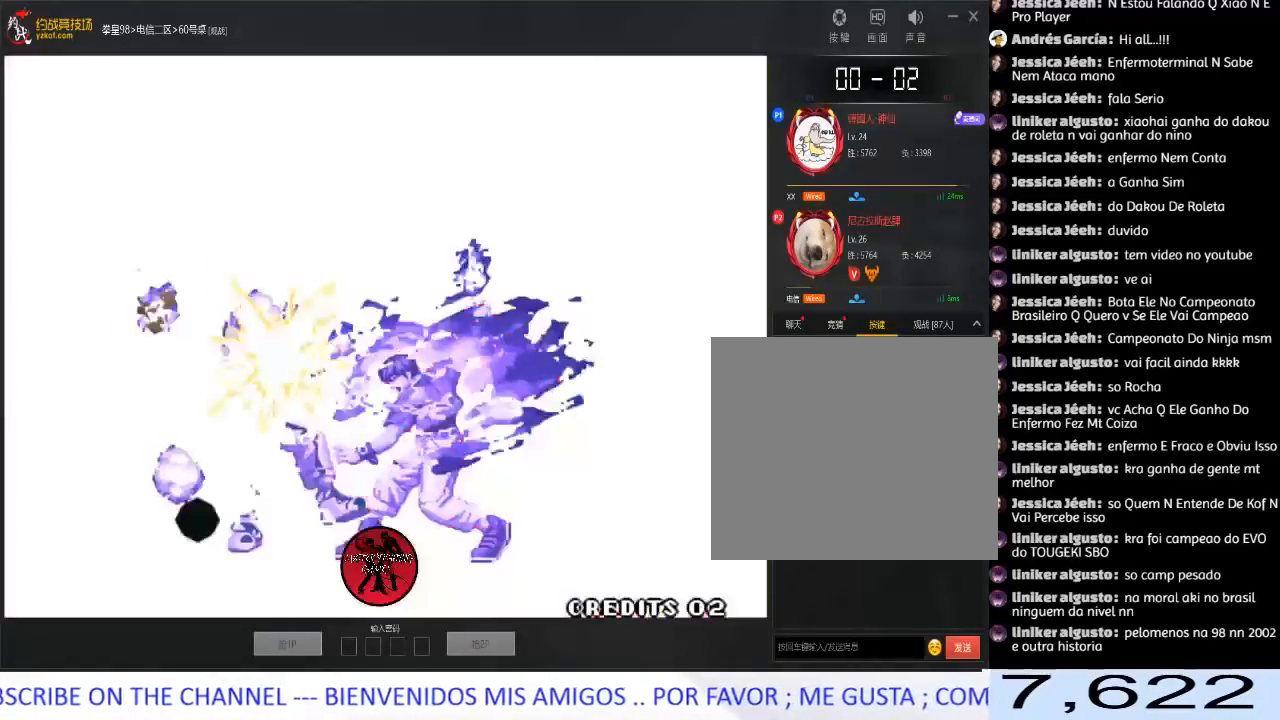
{"buttons": [], "left_stick": "center", "events": [[300, "A", "down"], [500, "A", "up"]]}
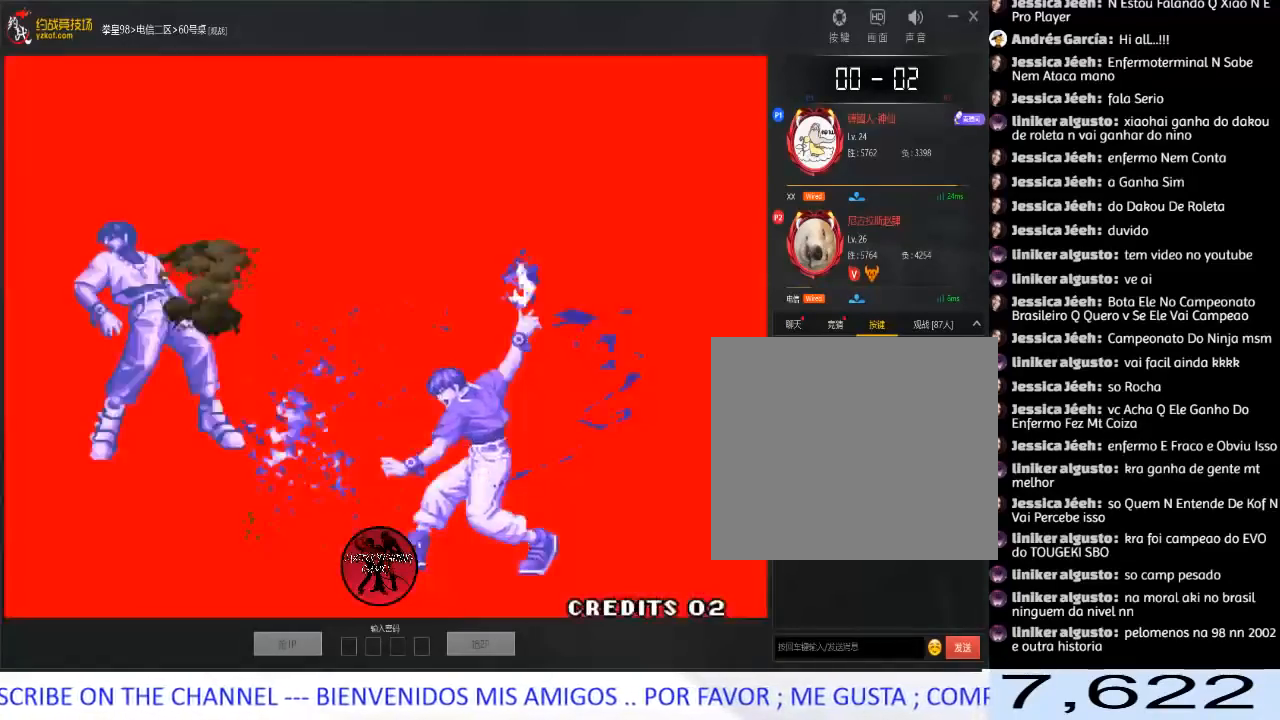
{"buttons": ["A"], "left_stick": "center", "events": [[17, "A", "down"]]}
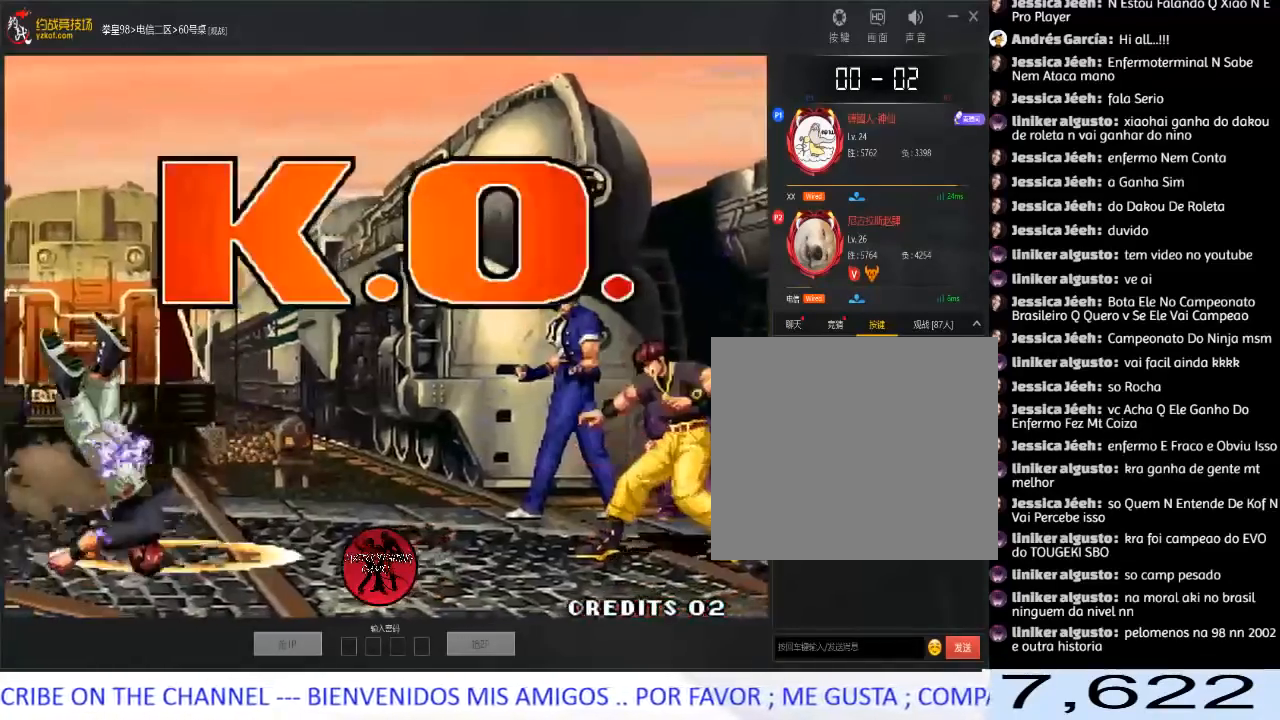
{"buttons": ["A"], "left_stick": "center", "events": []}
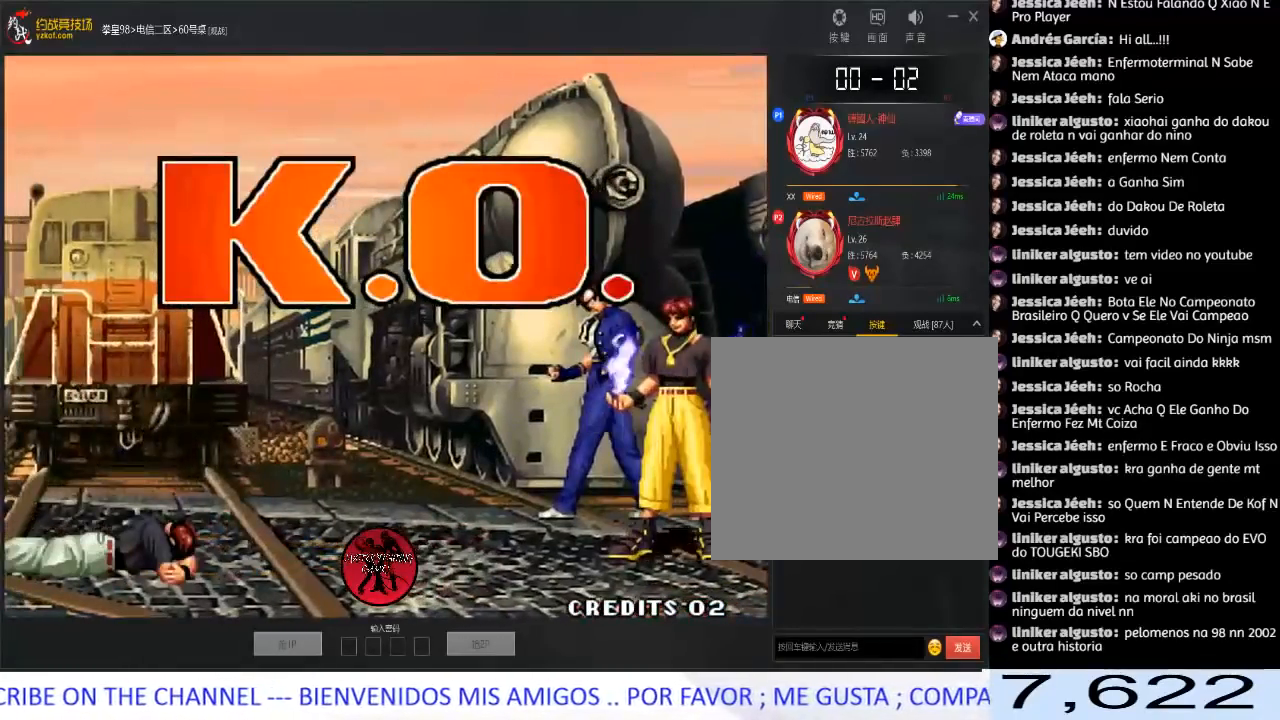
{"buttons": ["A"], "left_stick": "center", "events": [[383, "A", "up"], [400, "A", "down"]]}
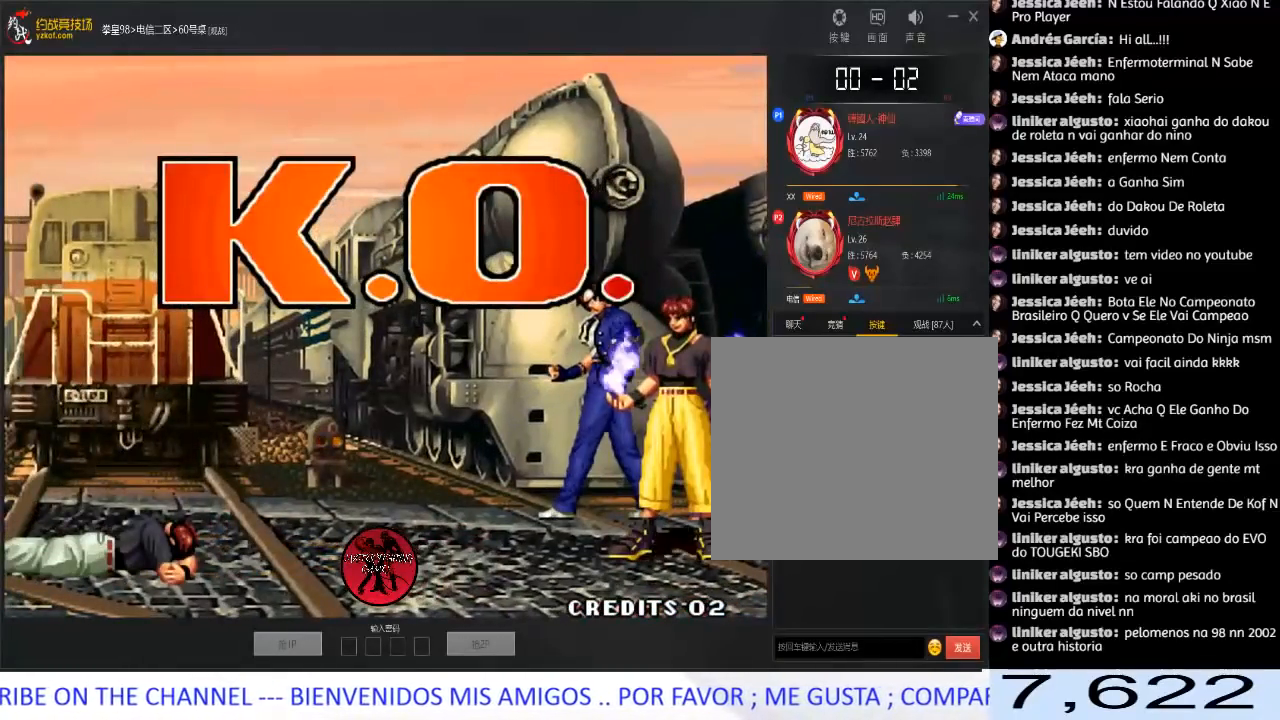
{"buttons": ["A"], "left_stick": "center", "events": []}
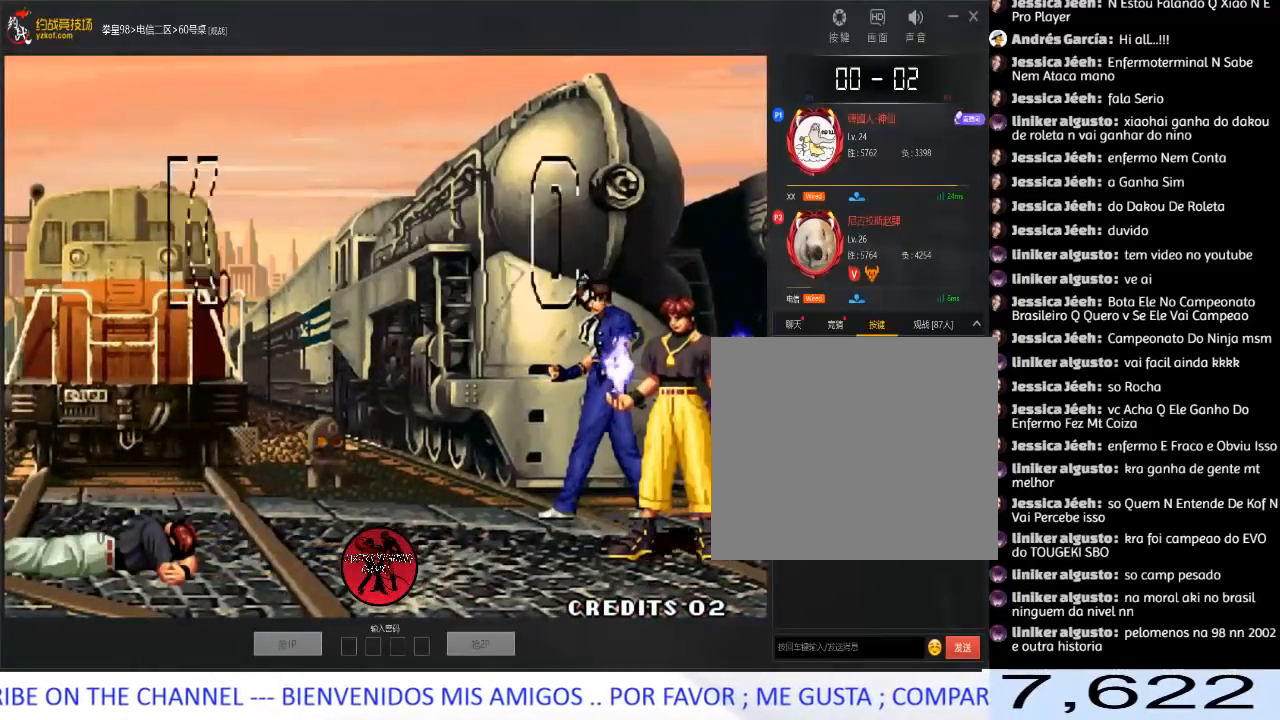
{"buttons": [], "left_stick": "center", "events": [[33, "A", "up"], [283, "A", "down"], [333, "A", "up"], [400, "A", "down"], [500, "A", "up"]]}
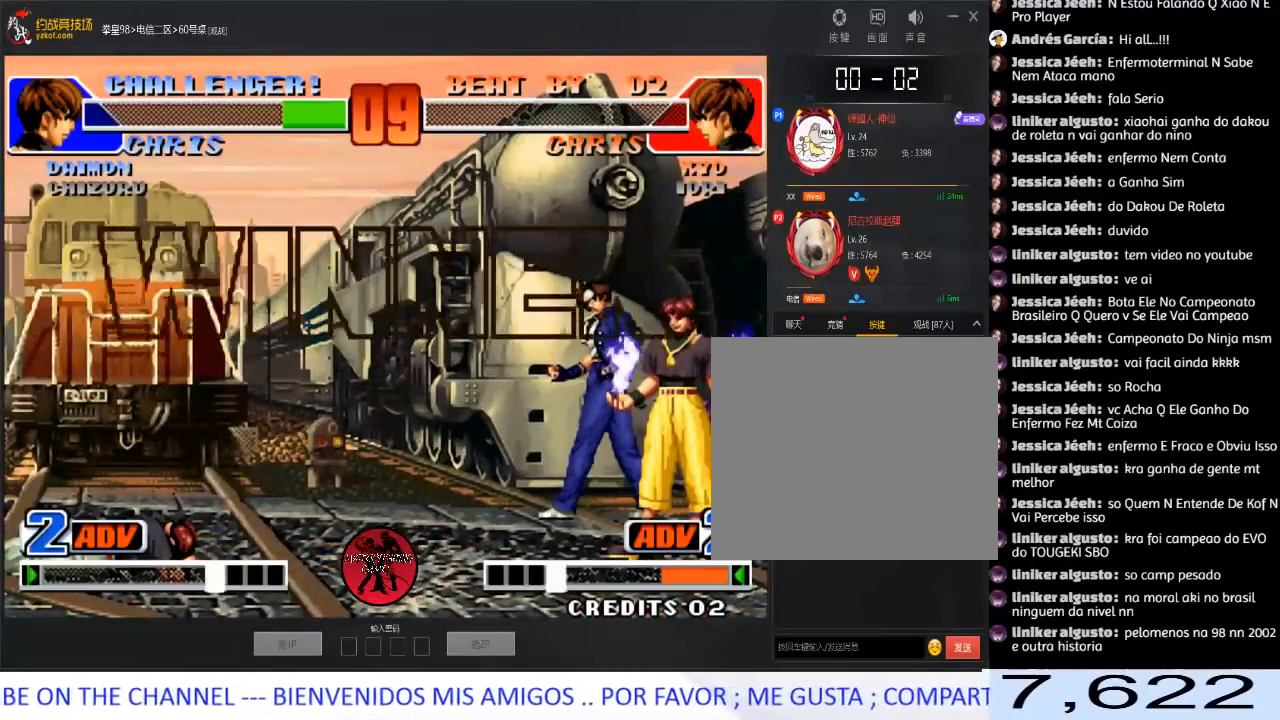
{"buttons": [], "left_stick": "center", "events": []}
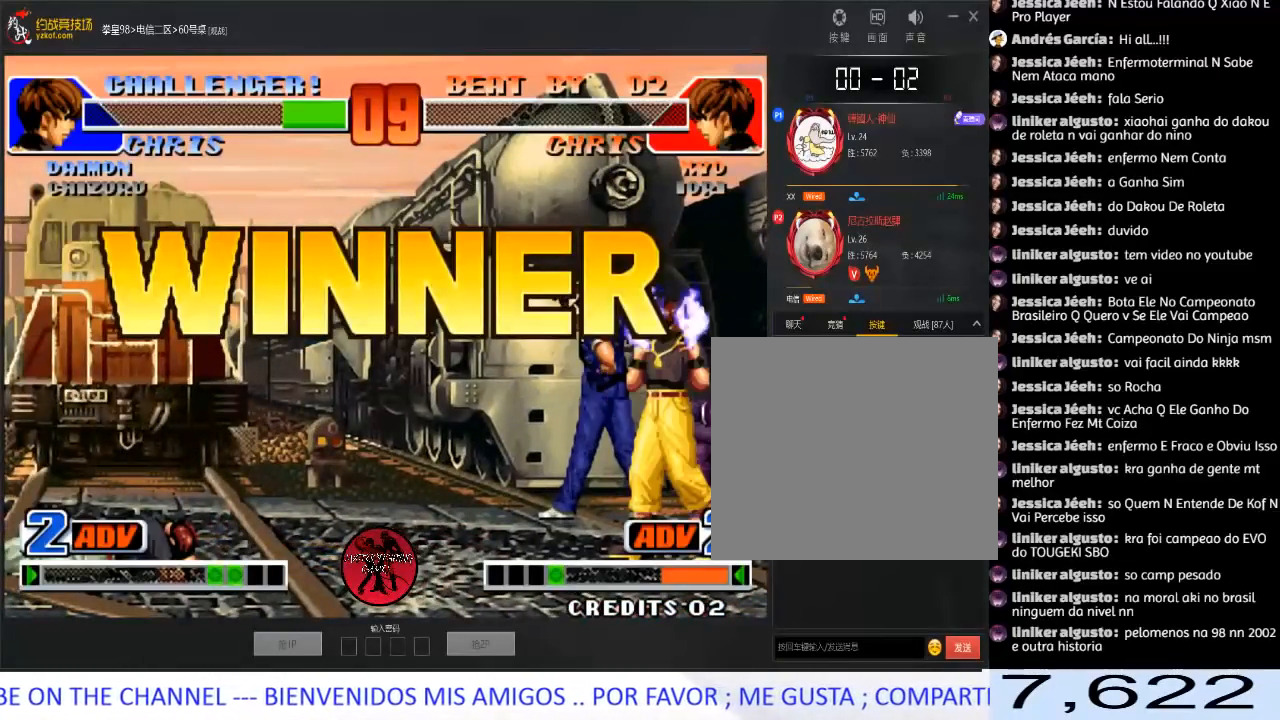
{"buttons": [], "left_stick": "center", "events": []}
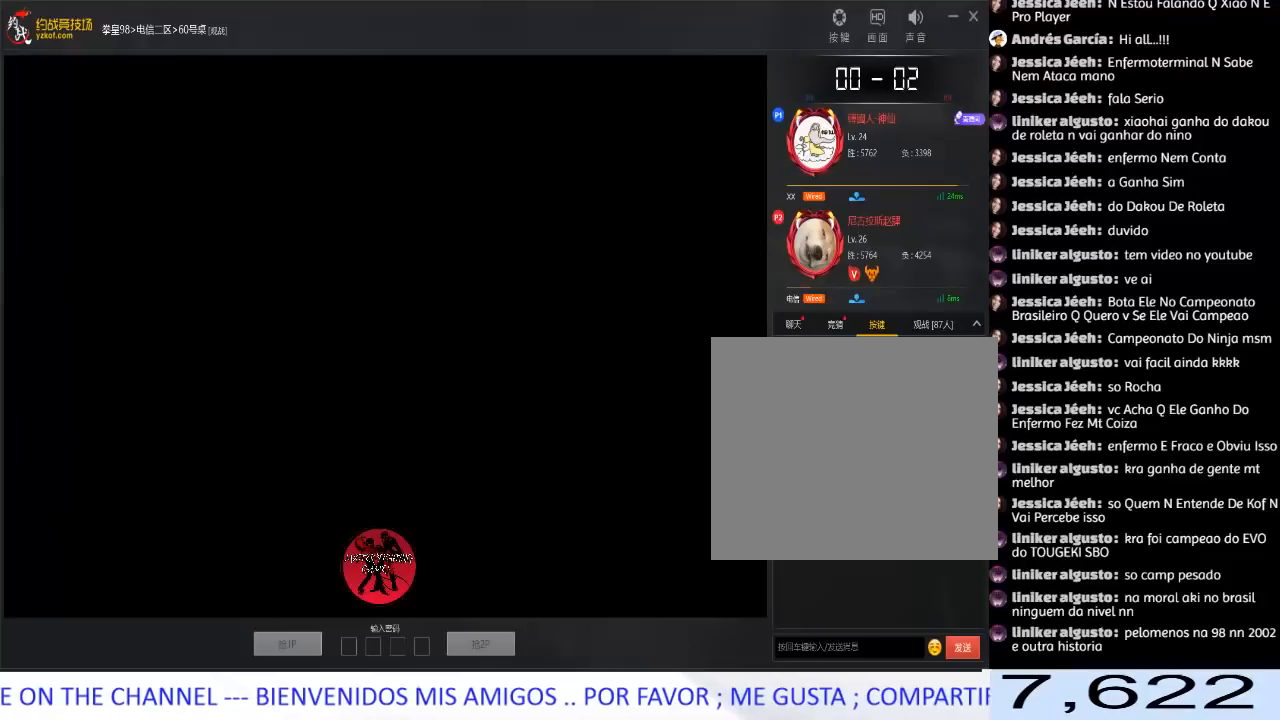
{"buttons": [], "left_stick": "center", "events": []}
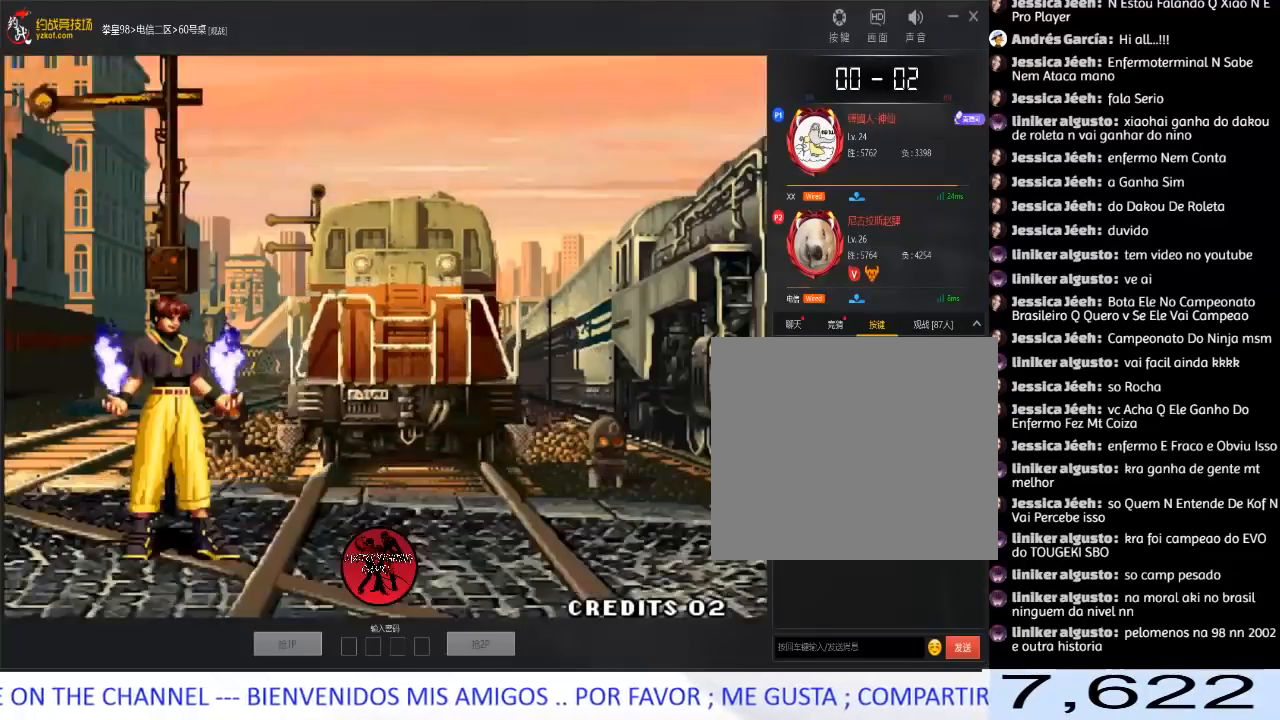
{"buttons": [], "left_stick": "center", "events": []}
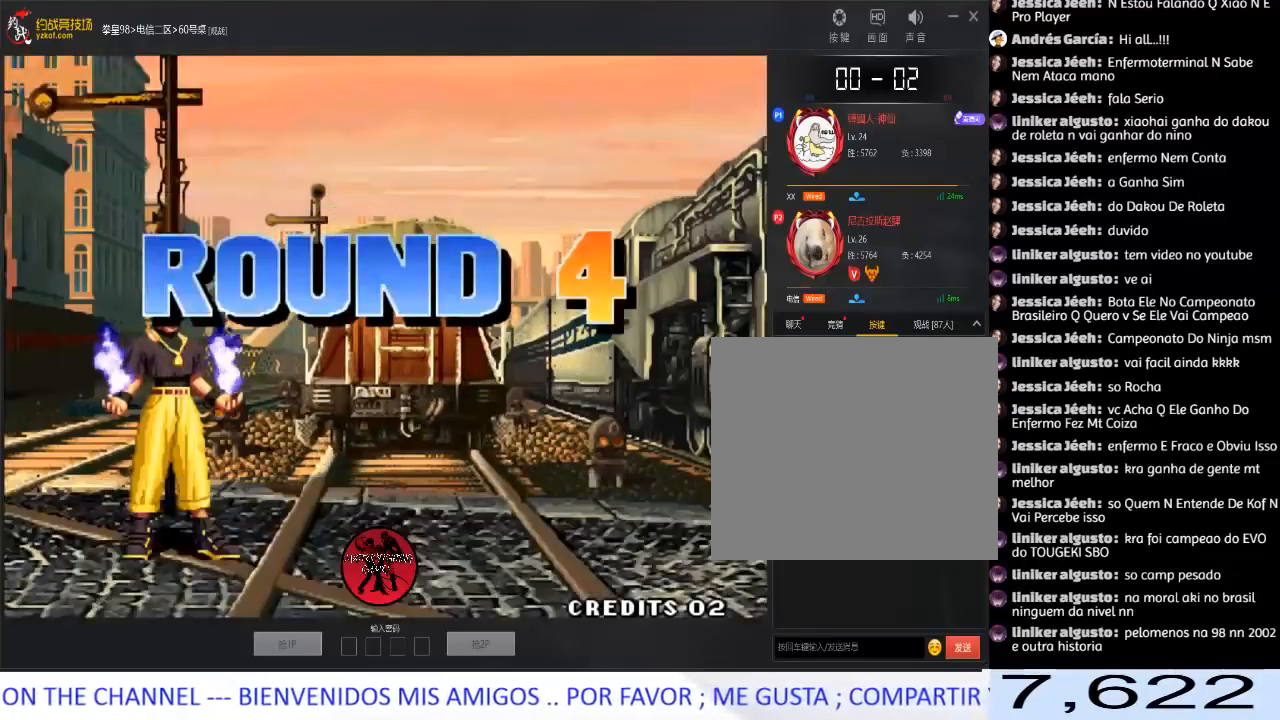
{"buttons": [], "left_stick": "center", "events": []}
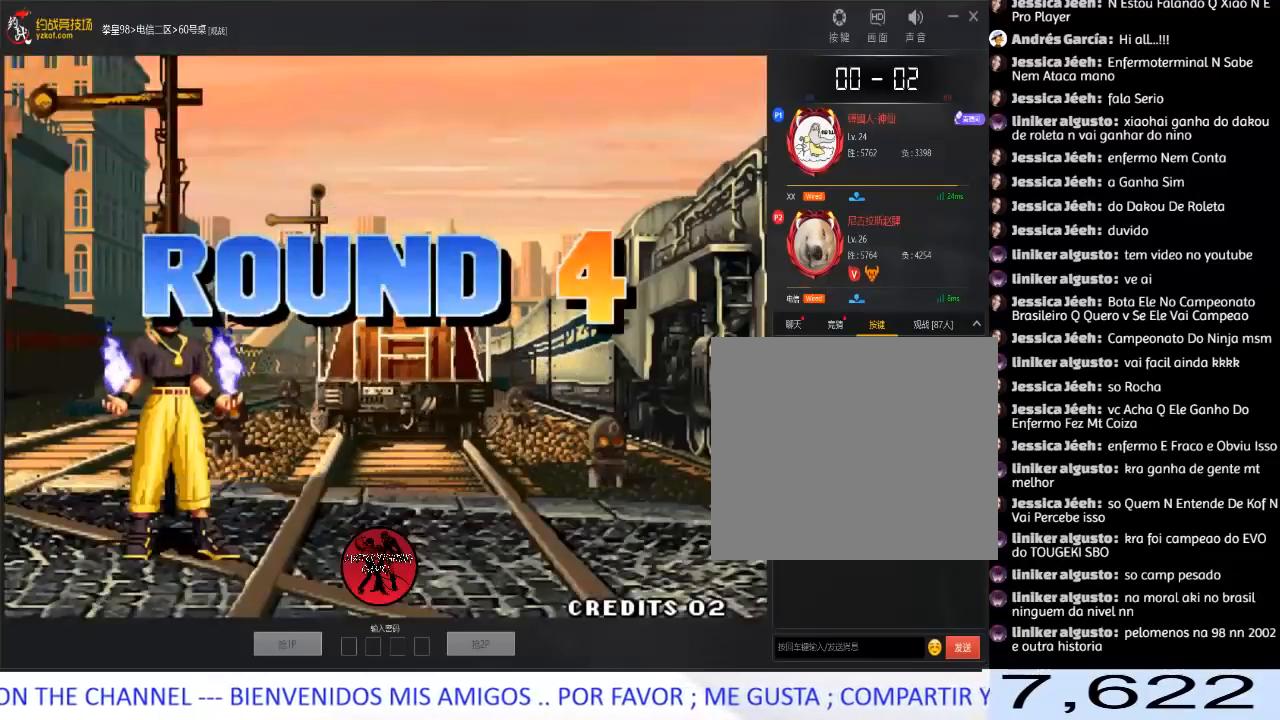
{"buttons": [], "left_stick": "center", "events": []}
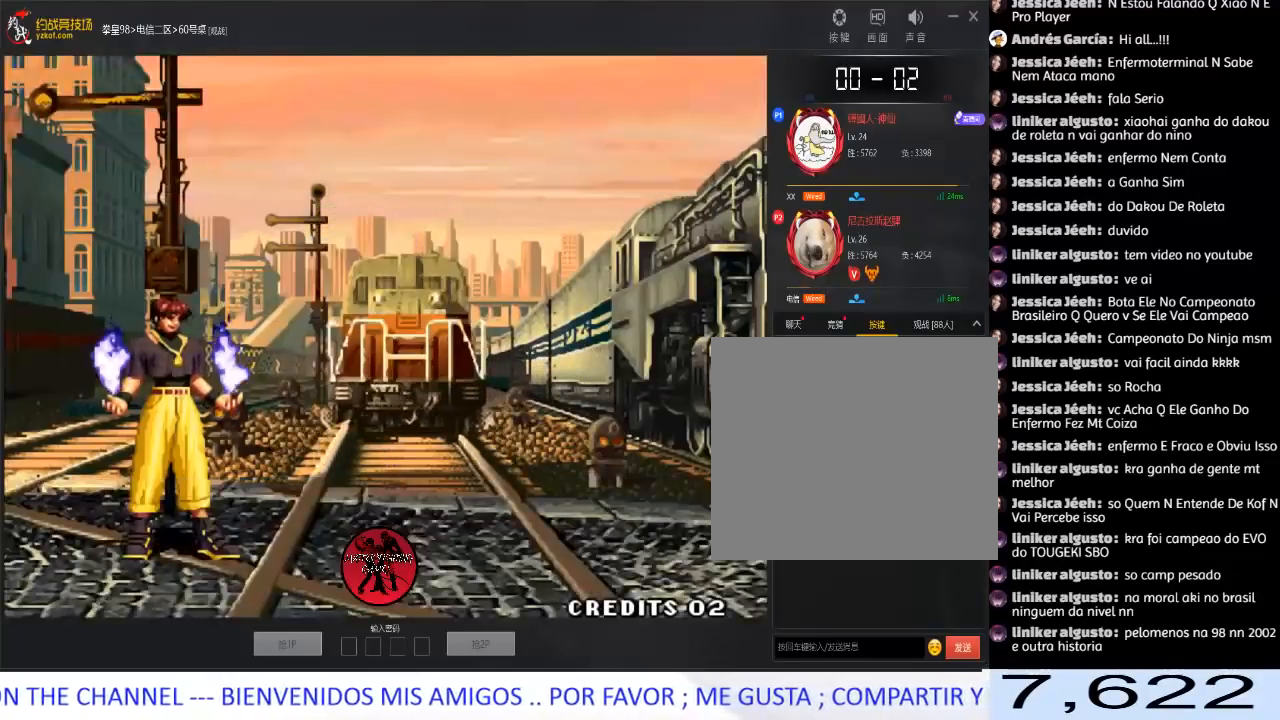
{"buttons": [], "left_stick": "center", "events": []}
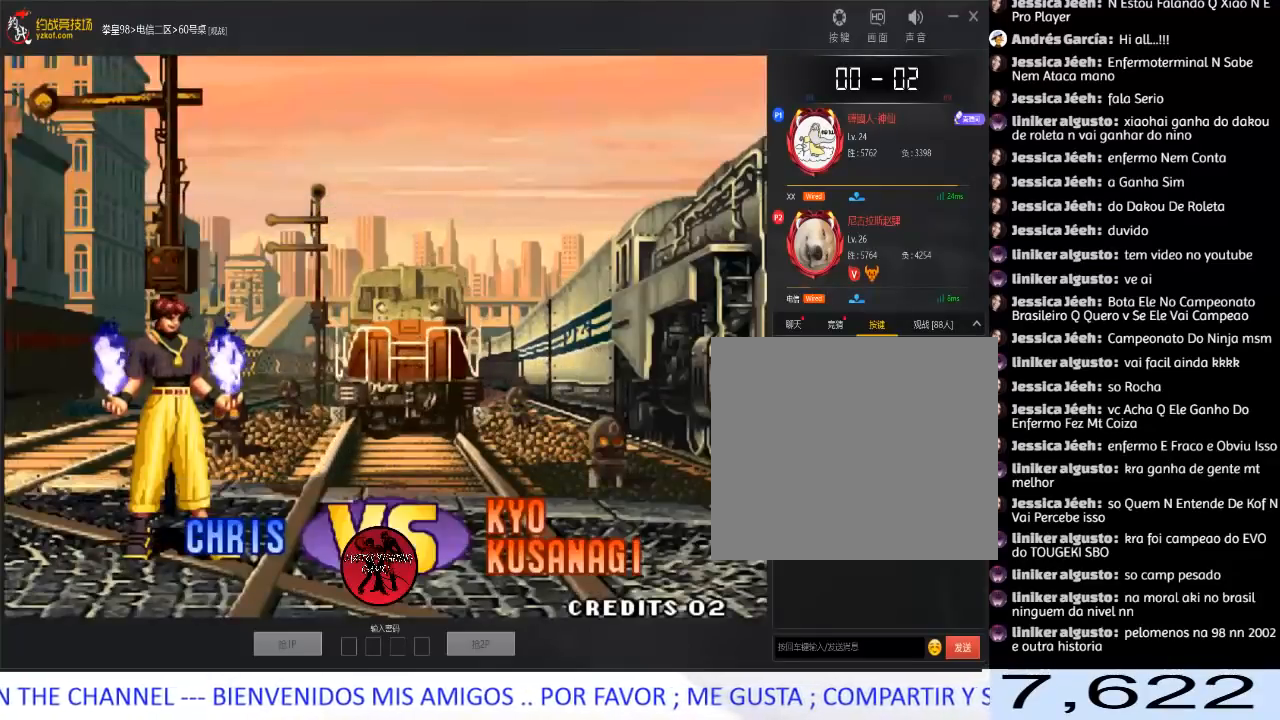
{"buttons": [], "left_stick": "center", "events": []}
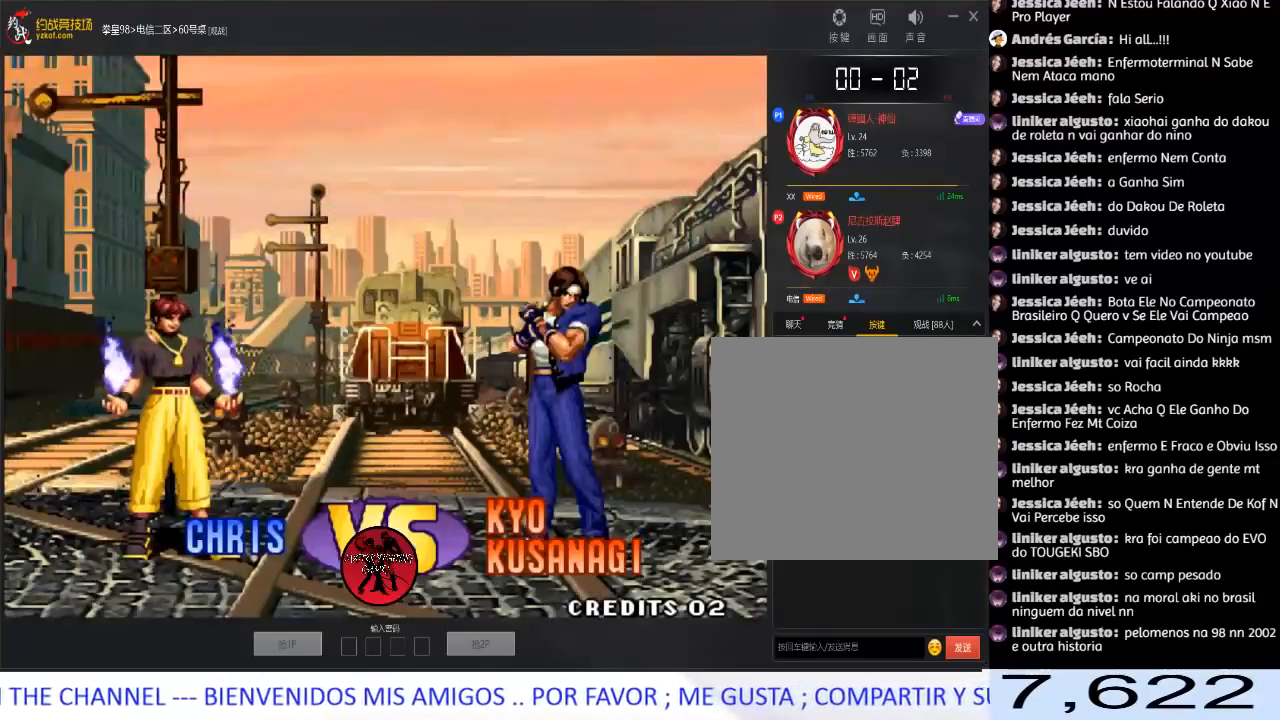
{"buttons": [], "left_stick": "left", "events": [[100, "A", "down"], [150, "A", "up"], [217, "A", "down"], [333, "left_stick", "right"], [417, "left_stick", "down"], [483, "A", "up"], [500, "left_stick", "left"]]}
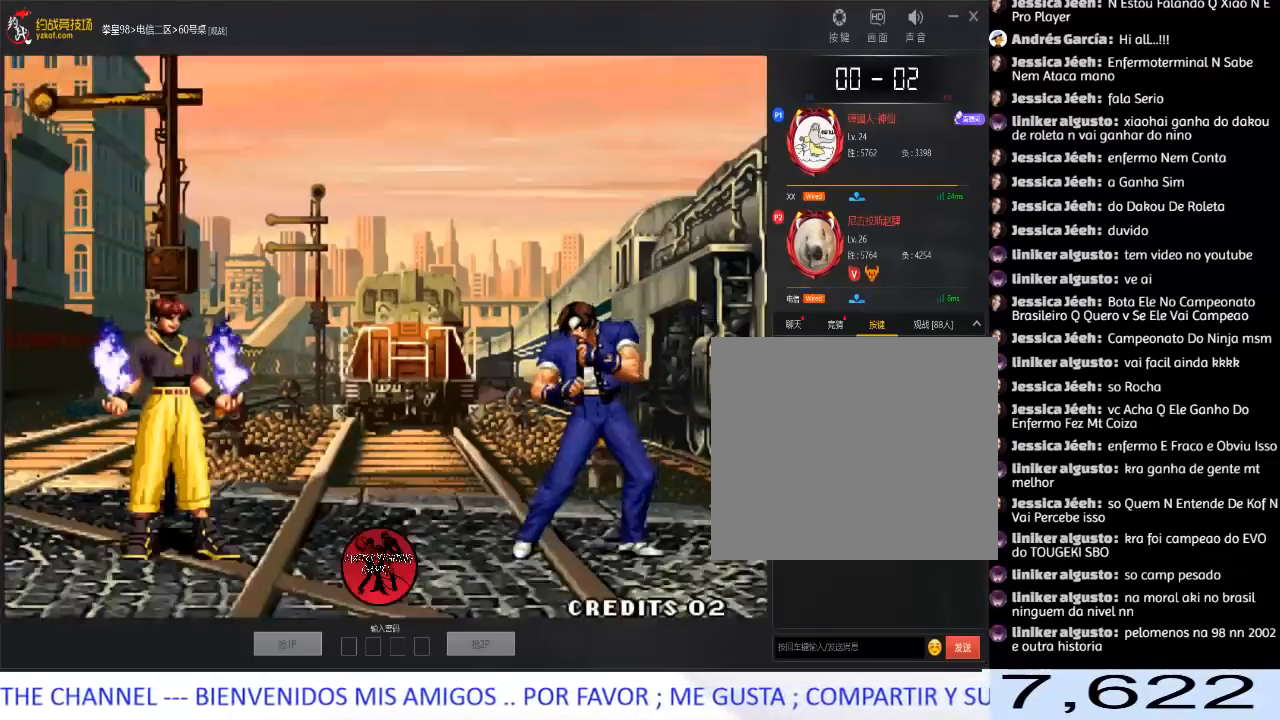
{"buttons": [], "left_stick": "down-left", "events": [[100, "left_stick", "right"], [200, "left_stick", "down"], [267, "left_stick", "left"], [367, "left_stick", "right"], [467, "left_stick", "down-left"]]}
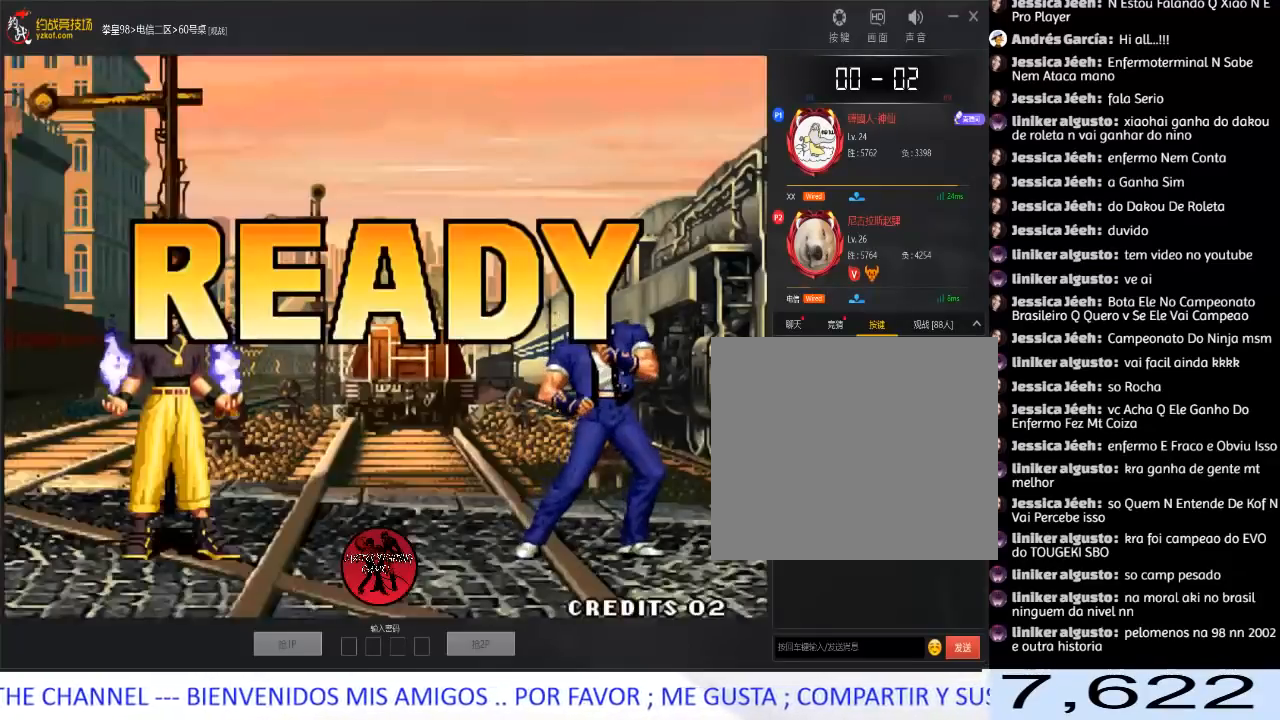
{"buttons": ["D"], "left_stick": "center", "events": [[50, "A", "down"], [50, "B", "down"], [50, "C", "down"], [50, "D", "down"], [67, "left_stick", "center"], [133, "A", "up"], [150, "B", "up"], [167, "C", "up"], [167, "D", "up"], [217, "A", "down"], [217, "B", "down"], [217, "C", "down"], [217, "D", "down"], [300, "B", "up"], [317, "A", "up"], [317, "C", "up"], [333, "D", "up"], [400, "A", "down"], [400, "B", "down"], [400, "C", "down"], [400, "D", "down"], [483, "A", "up"], [483, "B", "up"], [500, "C", "up"]]}